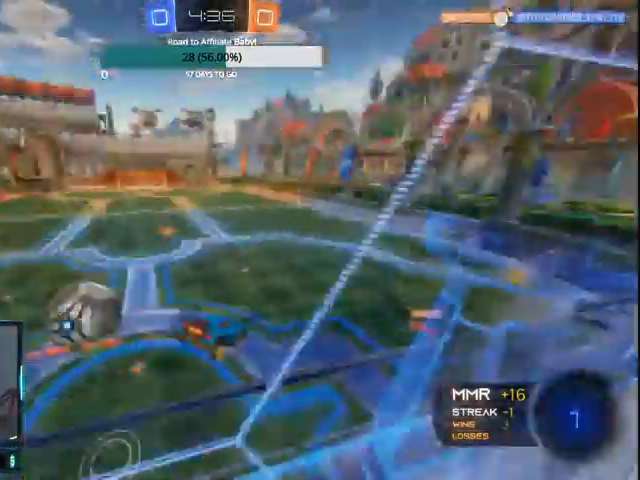
Gameplay with a controller (PlayStation layout); each line is a JSON object with the inputs held at the frame after it (dt_ms = milliseconds from this image to that frame). "events" lists button and stick changes between this image and that frame as [ms after this image, input, new state], when the widget could be followed in between. Not read: CROSS R1.
{"dt_ms": 500, "buttons": ["L1", "R2"], "left_stick": "right", "right_stick": "center", "events": [[67, "L1", "up"], [100, "CIRCLE", "up"], [100, "left_stick", "center"], [400, "L1", "down"], [400, "left_stick", "right"]]}
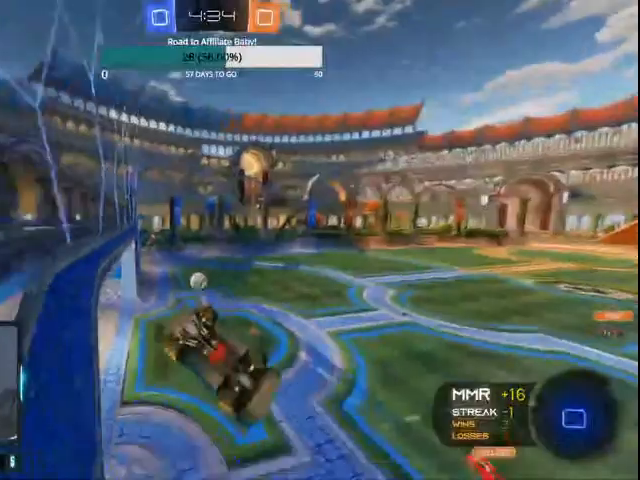
{"dt_ms": 500, "buttons": ["R2"], "left_stick": "center", "right_stick": "center", "events": [[67, "L1", "up"], [67, "left_stick", "center"]]}
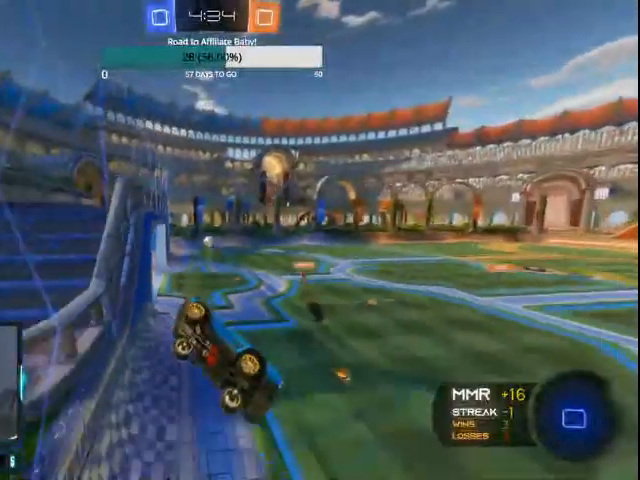
{"dt_ms": 500, "buttons": ["R2"], "left_stick": "center", "right_stick": "center", "events": [[67, "left_stick", "down-left"], [167, "left_stick", "center"]]}
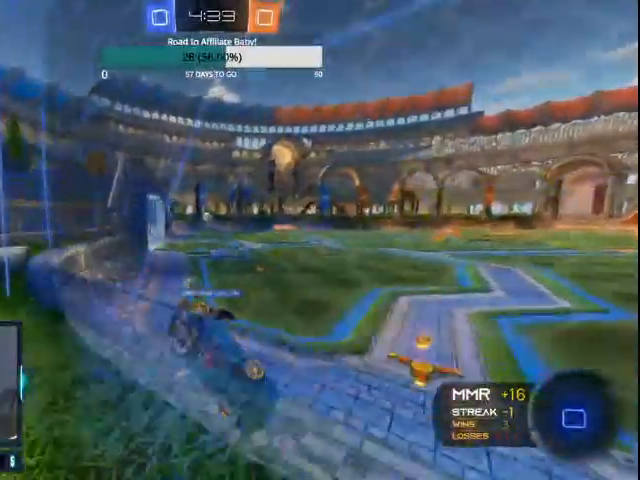
{"dt_ms": 500, "buttons": ["L1", "L2"], "left_stick": "left", "right_stick": "center", "events": [[167, "left_stick", "left"], [267, "R2", "up"], [367, "L1", "down"], [367, "L2", "down"]]}
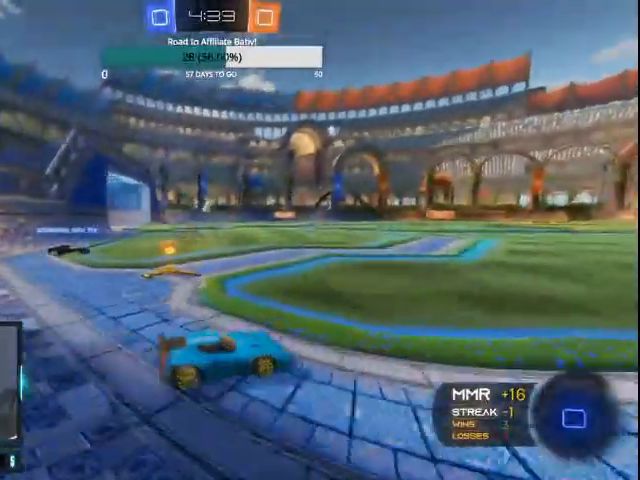
{"dt_ms": 500, "buttons": ["L2"], "left_stick": "right", "right_stick": "center"}
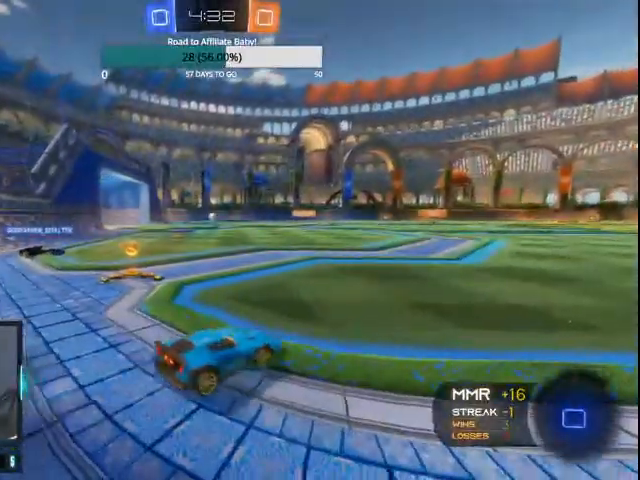
{"dt_ms": 500, "buttons": ["CIRCLE", "R2"], "left_stick": "up-left", "right_stick": "center", "events": [[233, "L2", "up"], [267, "R2", "down"], [267, "left_stick", "up-left"], [400, "CIRCLE", "down"]]}
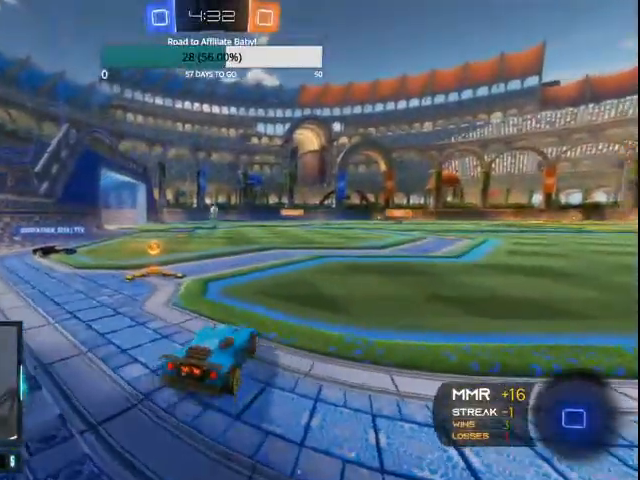
{"dt_ms": 500, "buttons": ["CIRCLE", "R2"], "left_stick": "center", "right_stick": "center", "events": [[333, "left_stick", "center"]]}
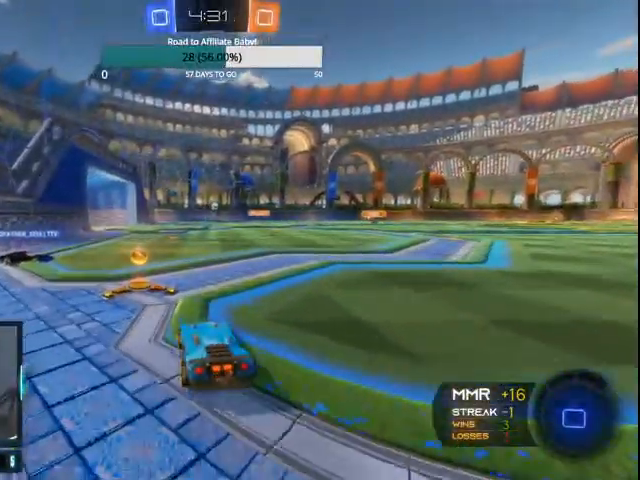
{"dt_ms": 500, "buttons": ["CIRCLE", "L1", "R2"], "left_stick": "up-left", "right_stick": "center"}
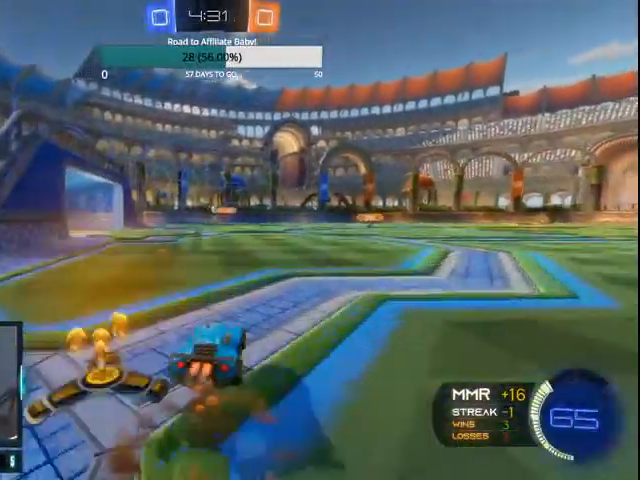
{"dt_ms": 500, "buttons": ["R2"], "left_stick": "center", "right_stick": "center", "events": [[267, "L1", "up"], [333, "CIRCLE", "up"], [333, "left_stick", "center"]]}
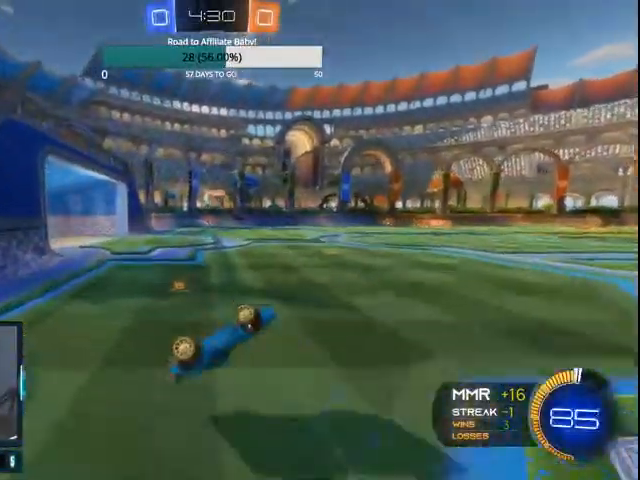
{"dt_ms": 1000, "buttons": ["CIRCLE", "R2"], "left_stick": "center", "right_stick": "center"}
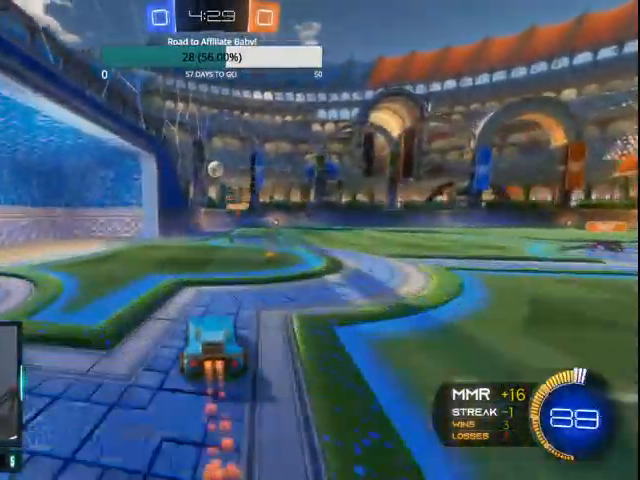
{"dt_ms": 500, "buttons": ["CIRCLE", "L1", "R2"], "left_stick": "down-left", "right_stick": "center"}
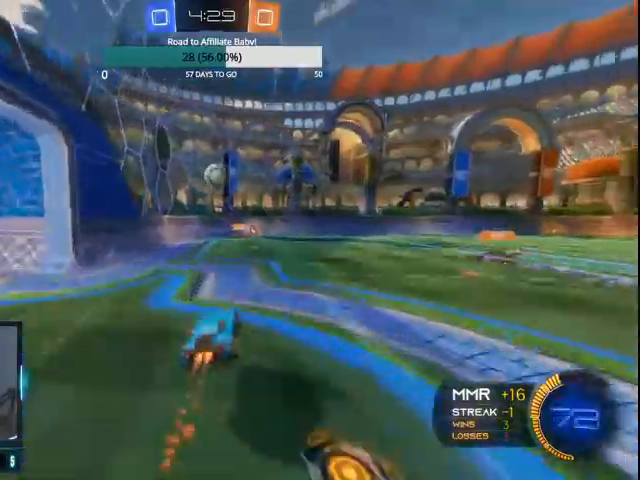
{"dt_ms": 500, "buttons": ["CIRCLE", "L1"], "left_stick": "right", "right_stick": "center", "events": [[100, "L1", "up"], [100, "left_stick", "center"], [200, "CIRCLE", "up"], [233, "R2", "up"], [400, "L1", "down"], [400, "left_stick", "right"], [433, "CIRCLE", "down"]]}
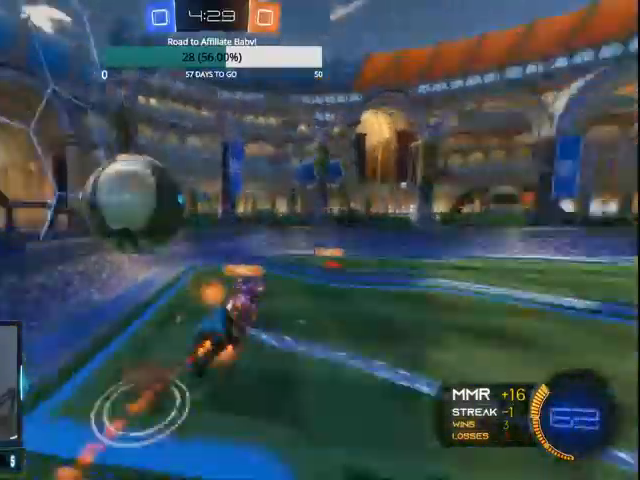
{"dt_ms": 500, "buttons": ["L1"], "left_stick": "right", "right_stick": "center", "events": [[133, "L1", "up"], [167, "CIRCLE", "up"], [200, "left_stick", "center"], [400, "L1", "down"], [400, "left_stick", "right"]]}
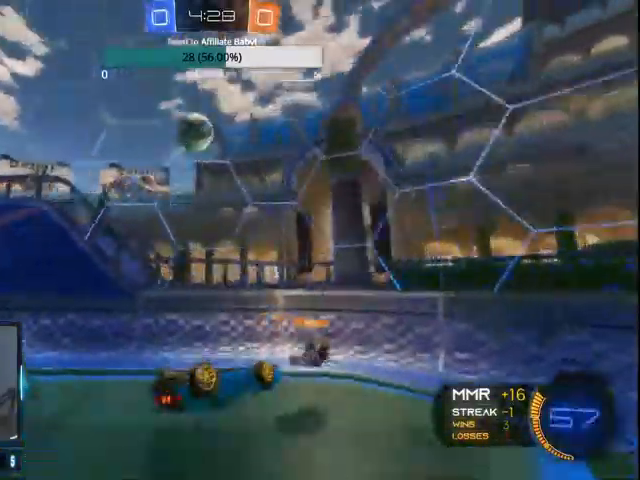
{"dt_ms": 500, "buttons": ["R2"], "left_stick": "center", "right_stick": "center", "events": [[367, "L1", "up"], [367, "R2", "down"], [467, "left_stick", "center"]]}
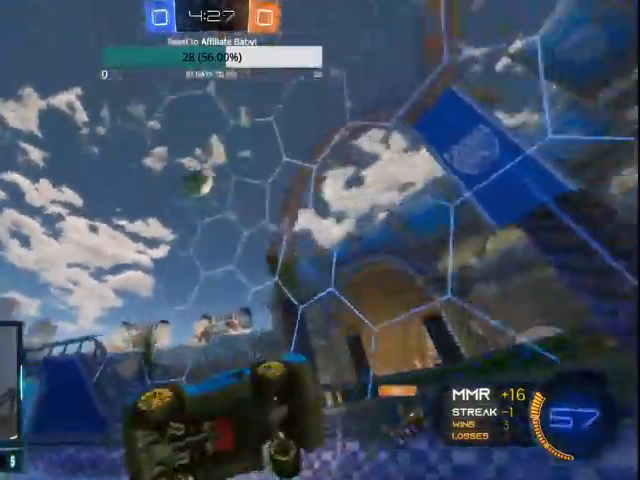
{"dt_ms": 500, "buttons": ["R2"], "left_stick": "right", "right_stick": "center", "events": [[133, "left_stick", "right"]]}
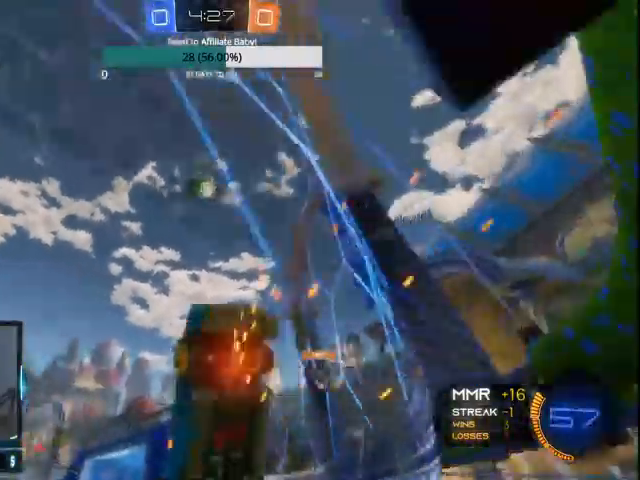
{"dt_ms": 500, "buttons": ["R2"], "left_stick": "right", "right_stick": "center"}
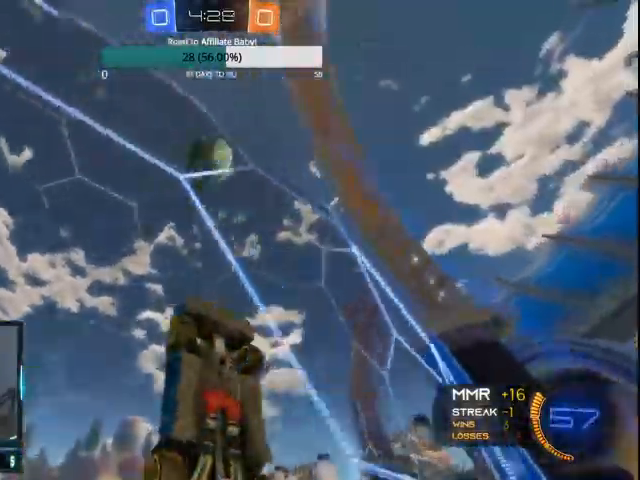
{"dt_ms": 500, "buttons": ["R2"], "left_stick": "right", "right_stick": "center"}
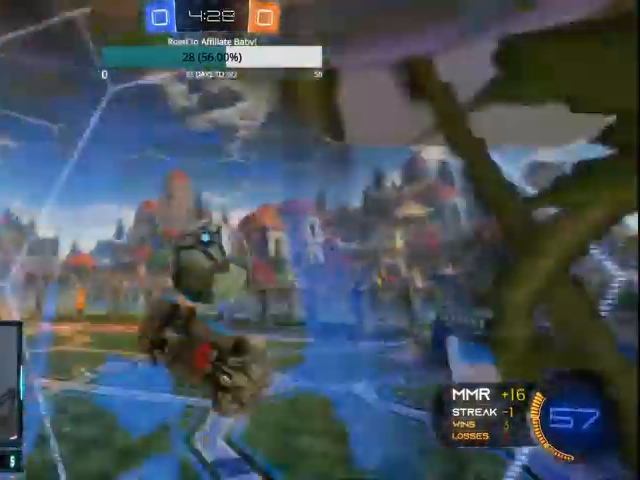
{"dt_ms": 500, "buttons": ["R2"], "left_stick": "right", "right_stick": "center", "events": []}
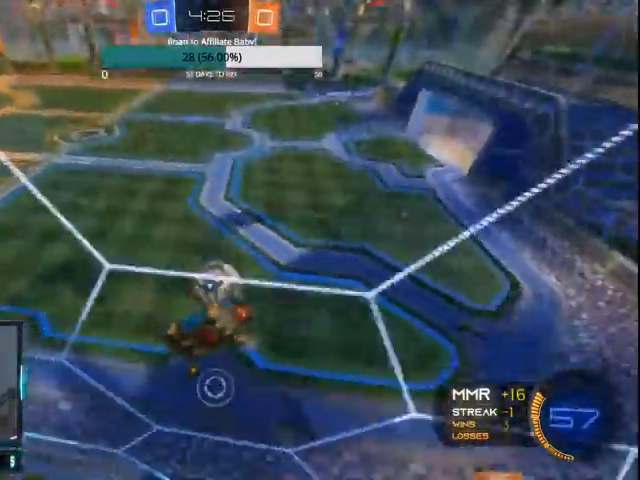
{"dt_ms": 1000, "buttons": ["CIRCLE"], "left_stick": "up-left", "right_stick": "center"}
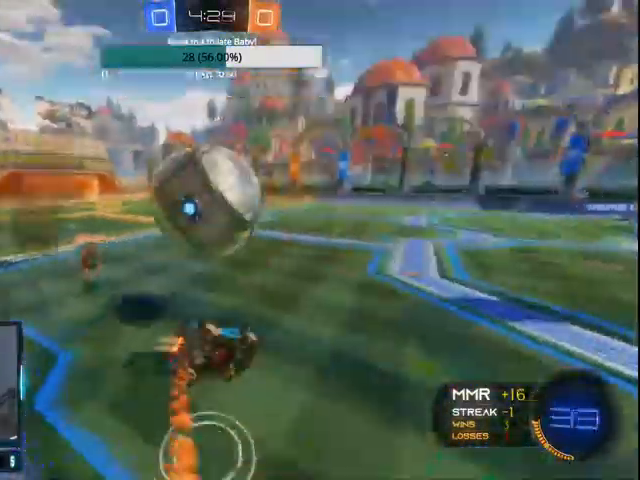
{"dt_ms": 1000, "buttons": ["R2"], "left_stick": "center", "right_stick": "center"}
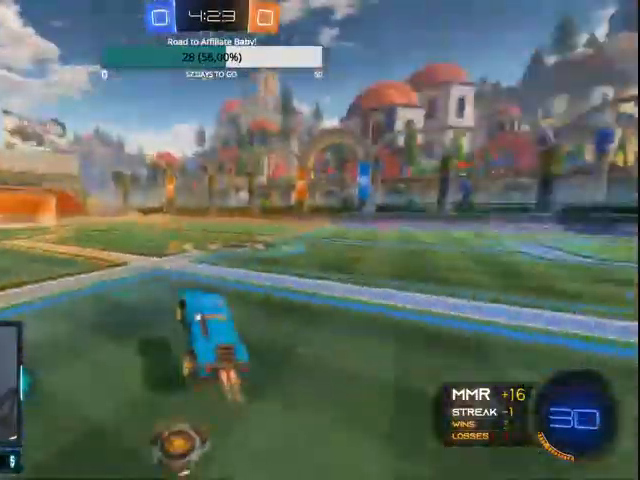
{"dt_ms": 500, "buttons": ["CIRCLE", "TRIANGLE", "R2"], "left_stick": "right", "right_stick": "center"}
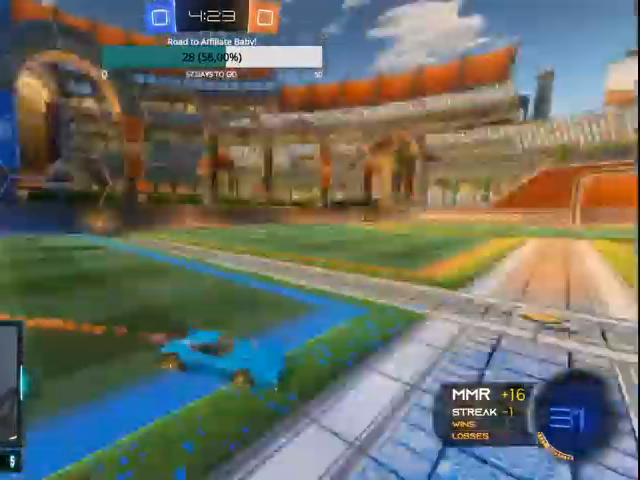
{"dt_ms": 1000, "buttons": ["R2"], "left_stick": "up-left", "right_stick": "center"}
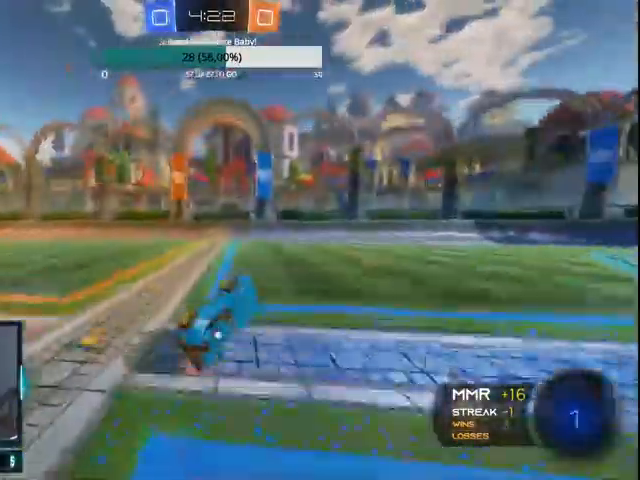
{"dt_ms": 500, "buttons": ["R2"], "left_stick": "up-left", "right_stick": "center", "events": []}
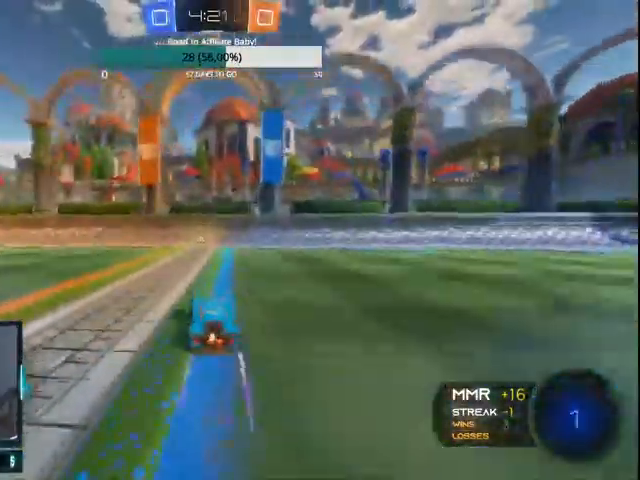
{"dt_ms": 500, "buttons": ["TRIANGLE", "L1", "R2"], "left_stick": "right", "right_stick": "center", "events": [[300, "TRIANGLE", "down"], [500, "L1", "down"], [500, "left_stick", "right"]]}
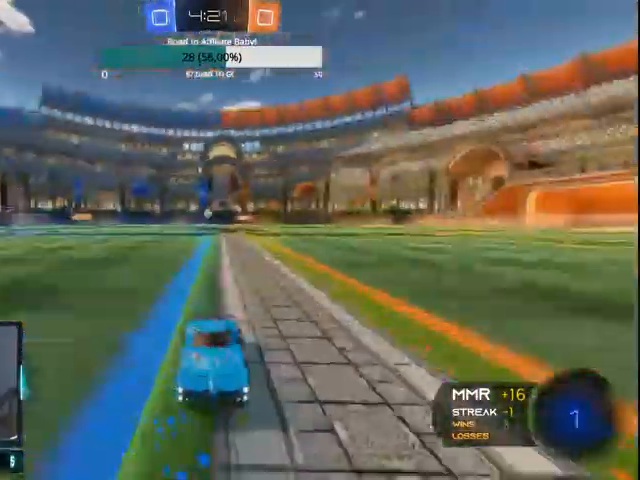
{"dt_ms": 500, "buttons": ["TRIANGLE", "R2"], "left_stick": "right", "right_stick": "center"}
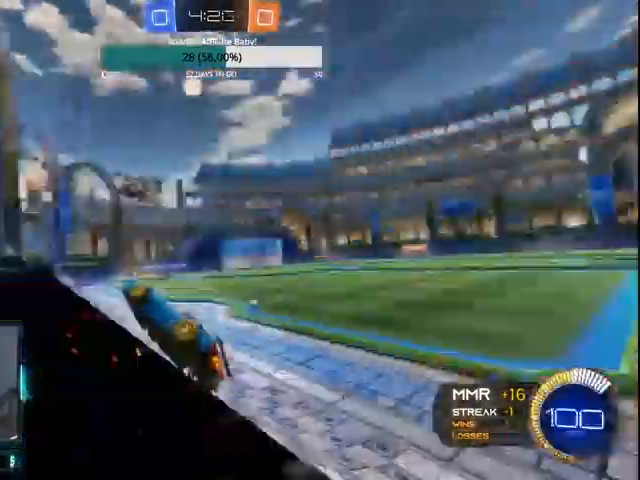
{"dt_ms": 500, "buttons": ["TRIANGLE", "R2"], "left_stick": "right", "right_stick": "center", "events": []}
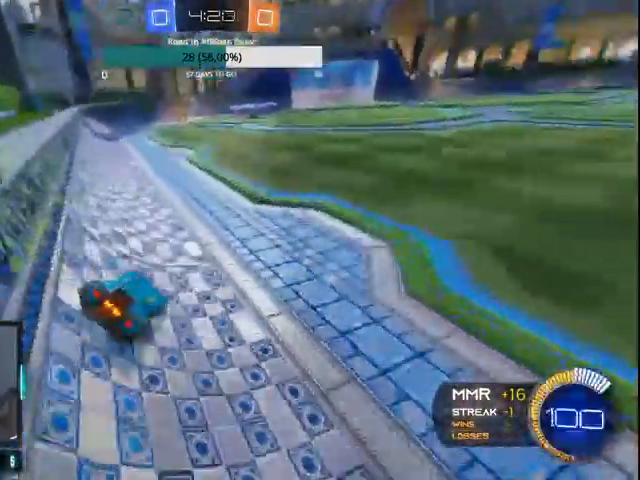
{"dt_ms": 500, "buttons": ["R2"], "left_stick": "center", "right_stick": "center", "events": [[67, "CIRCLE", "down"], [100, "left_stick", "center"], [267, "TRIANGLE", "up"], [500, "CIRCLE", "up"]]}